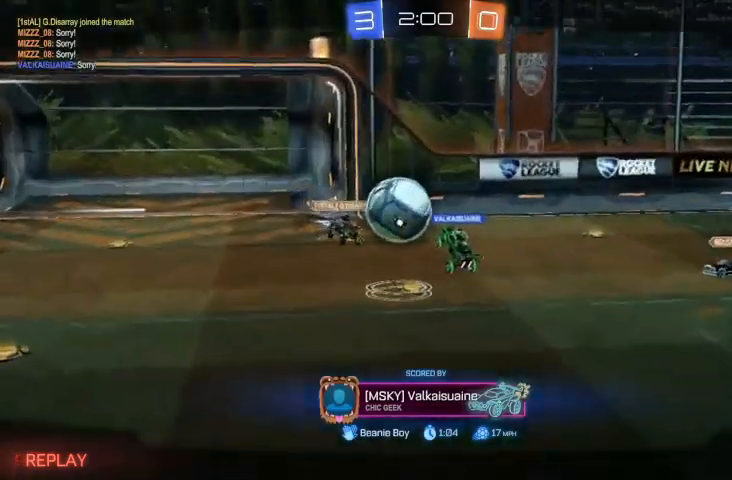
Gameplay with a controller (Xbox layout); each line is a JSON object with the inputs held at the frame after it. "events" lists button and stick changes between this image and that frame as [ms after this image, input, new state], when the widget could be followed in between.
{"buttons": [], "left_stick": "center", "right_stick": "center", "events": []}
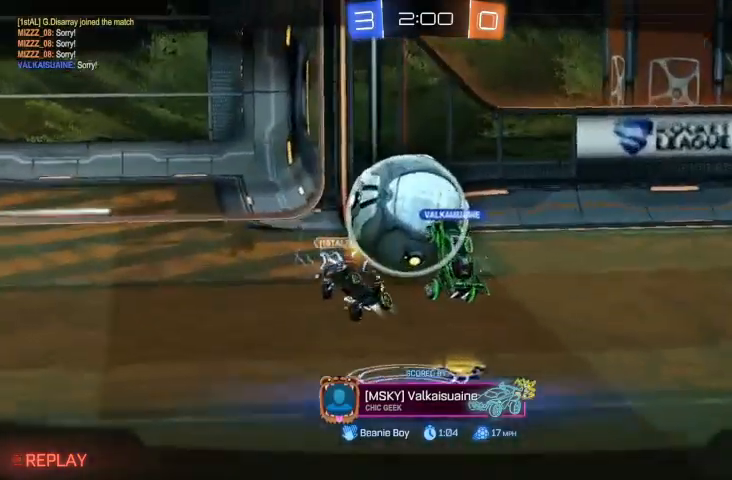
{"buttons": [], "left_stick": "center", "right_stick": "center", "events": []}
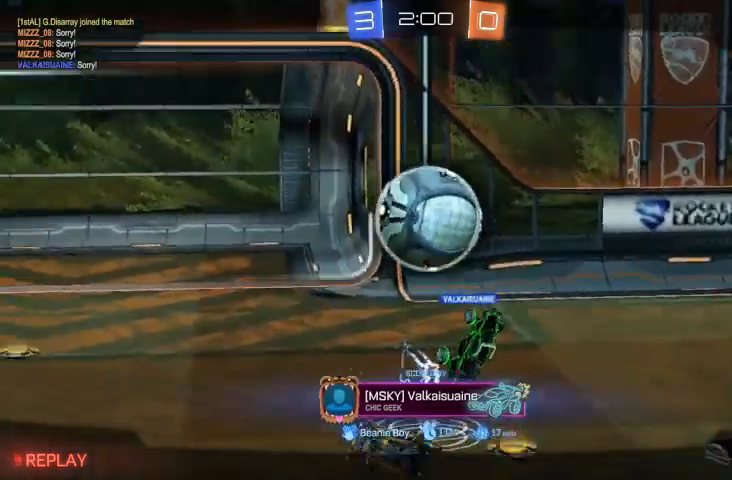
{"buttons": [], "left_stick": "center", "right_stick": "center", "events": []}
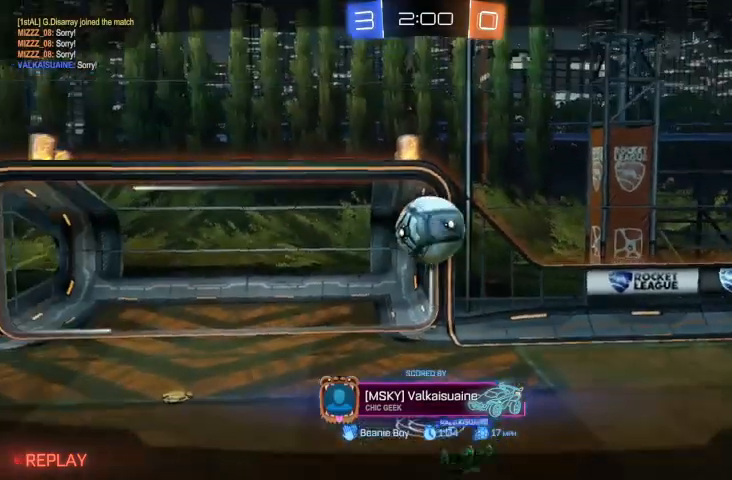
{"buttons": [], "left_stick": "center", "right_stick": "center", "events": []}
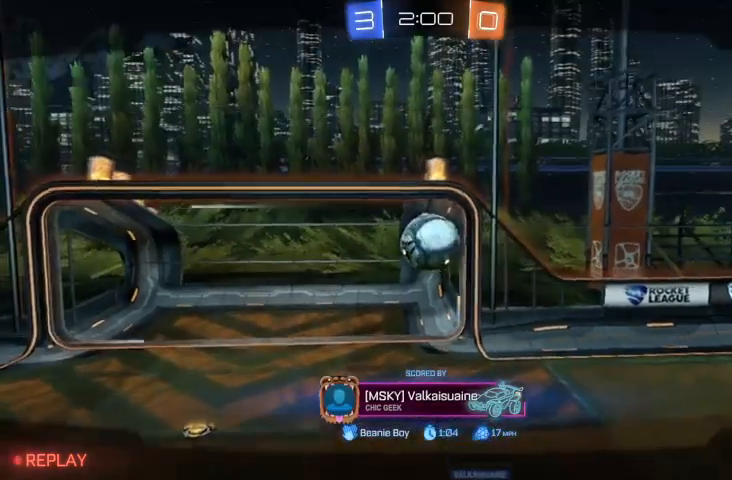
{"buttons": [], "left_stick": "center", "right_stick": "center", "events": []}
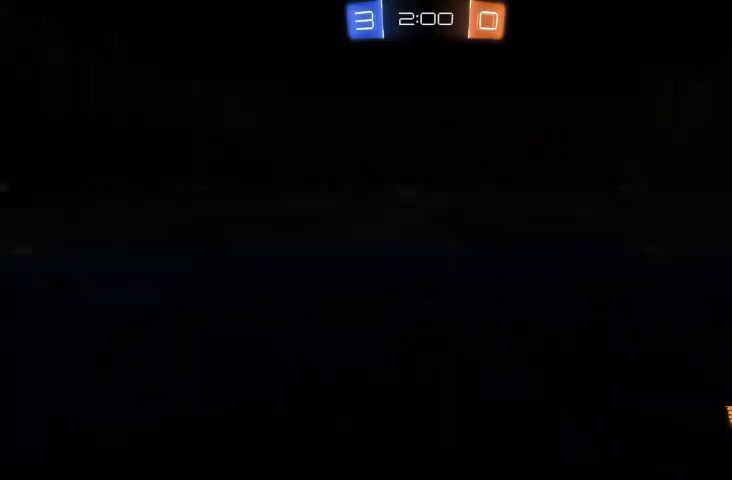
{"buttons": ["R1"], "left_stick": "center", "right_stick": "center", "events": [[33, "R1", "down"]]}
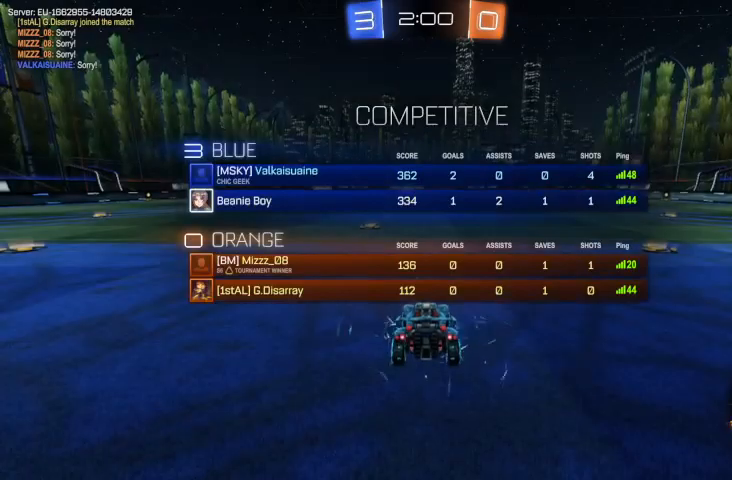
{"buttons": [], "left_stick": "center", "right_stick": "center", "events": [[167, "R1", "up"]]}
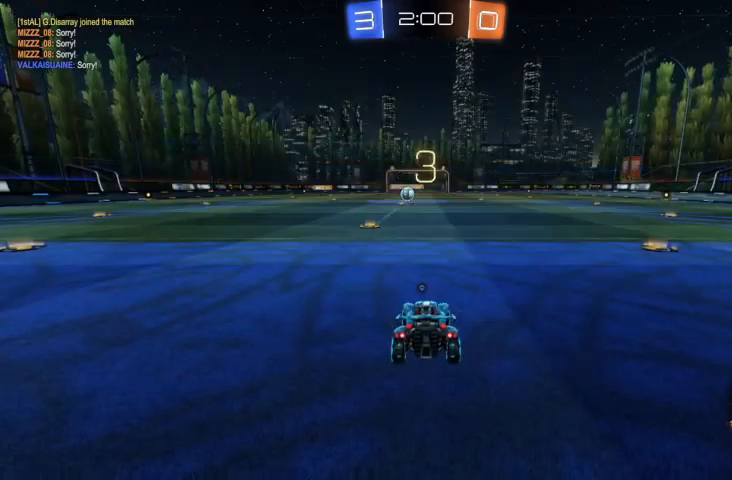
{"buttons": [], "left_stick": "center", "right_stick": "center", "events": [[367, "R1", "down"], [500, "R1", "up"]]}
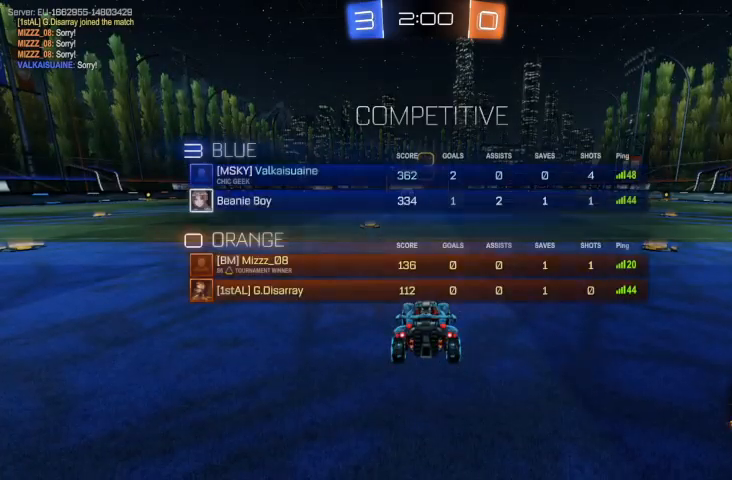
{"buttons": [], "left_stick": "center", "right_stick": "center", "events": [[200, "R1", "down"], [300, "R1", "up"]]}
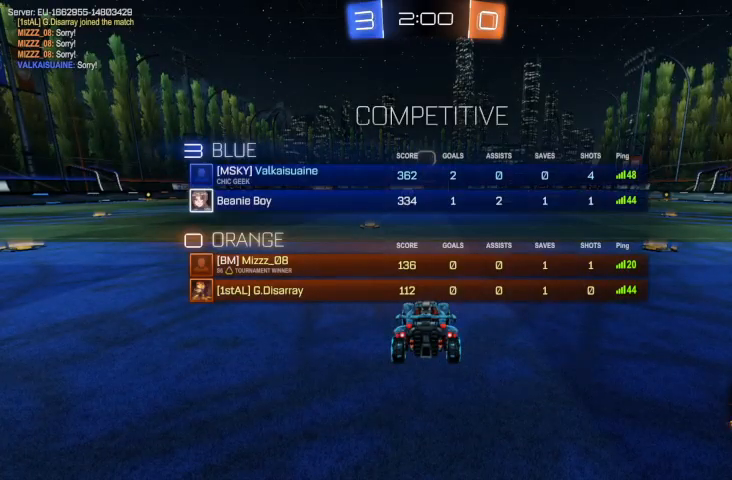
{"buttons": ["R2"], "left_stick": "center", "right_stick": "center", "events": [[100, "R2", "down"]]}
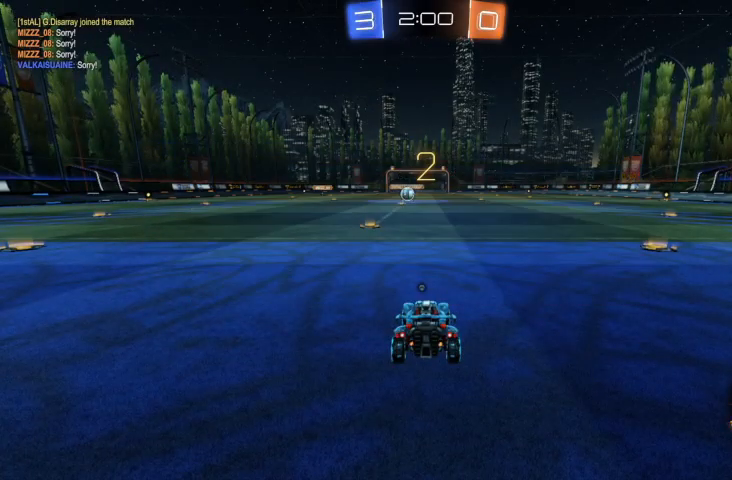
{"buttons": ["R2"], "left_stick": "center", "right_stick": "center", "events": [[133, "Y", "down"], [200, "Y", "up"], [300, "Y", "down"], [400, "Y", "up"]]}
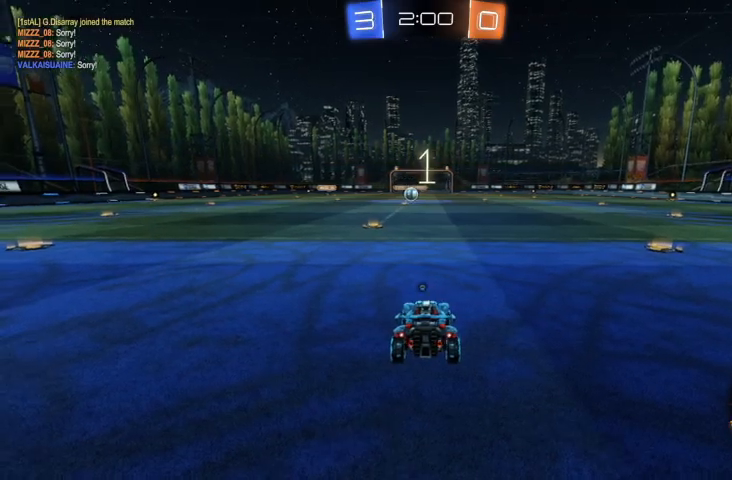
{"buttons": ["R2"], "left_stick": "center", "right_stick": "center", "events": [[67, "Y", "down"], [100, "Y", "up"], [333, "Y", "down"], [433, "Y", "up"]]}
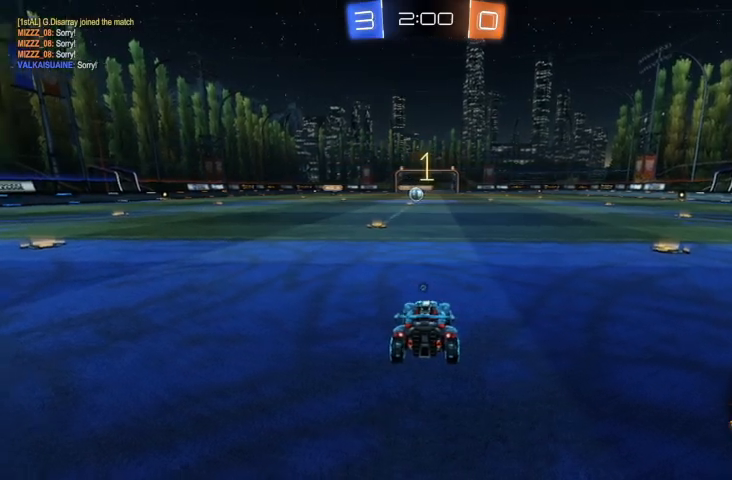
{"buttons": ["B", "R2"], "left_stick": "right", "right_stick": "center", "events": [[167, "left_stick", "right"], [267, "B", "down"]]}
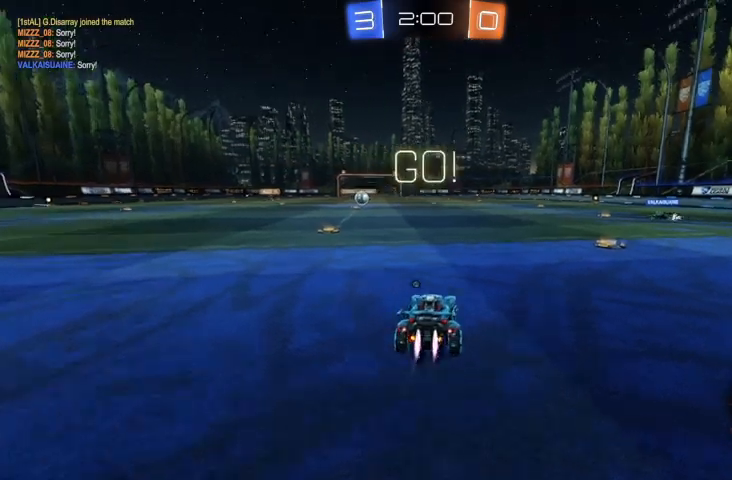
{"buttons": ["B", "R2"], "left_stick": "right", "right_stick": "center", "events": []}
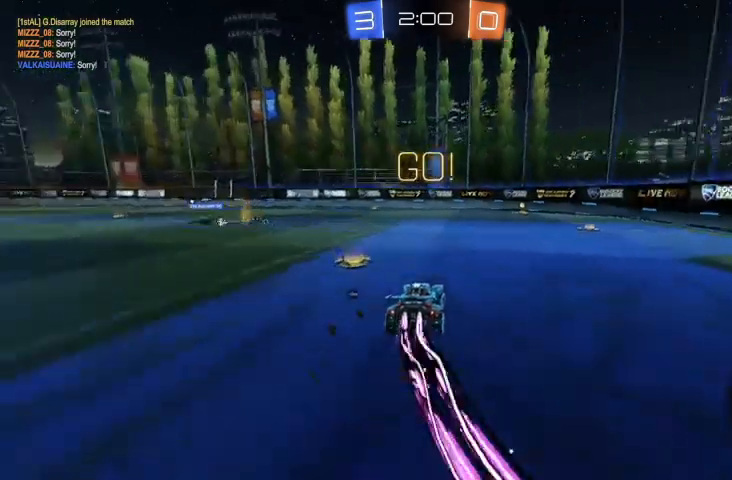
{"buttons": ["A", "R2"], "left_stick": "up-left", "right_stick": "center", "events": [[33, "left_stick", "center"], [100, "B", "up"], [167, "left_stick", "right"], [433, "A", "down"], [433, "left_stick", "up-left"], [467, "A", "up"], [500, "A", "down"]]}
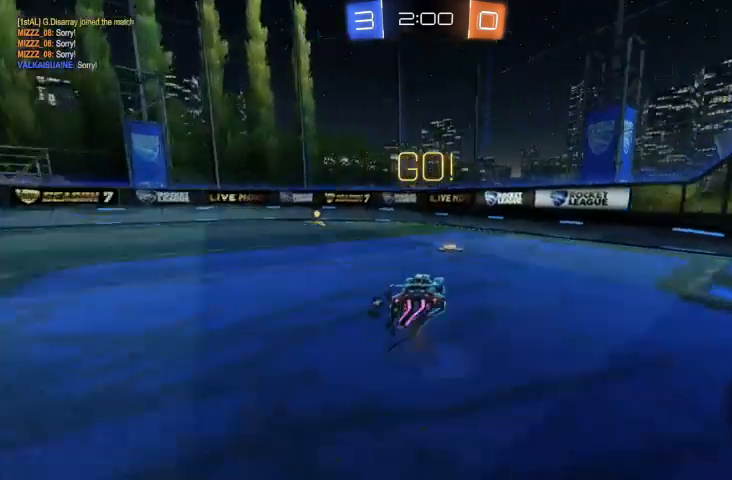
{"buttons": ["R2"], "left_stick": "center", "right_stick": "center", "events": [[100, "A", "up"], [200, "A", "down"], [267, "A", "up"], [367, "left_stick", "center"]]}
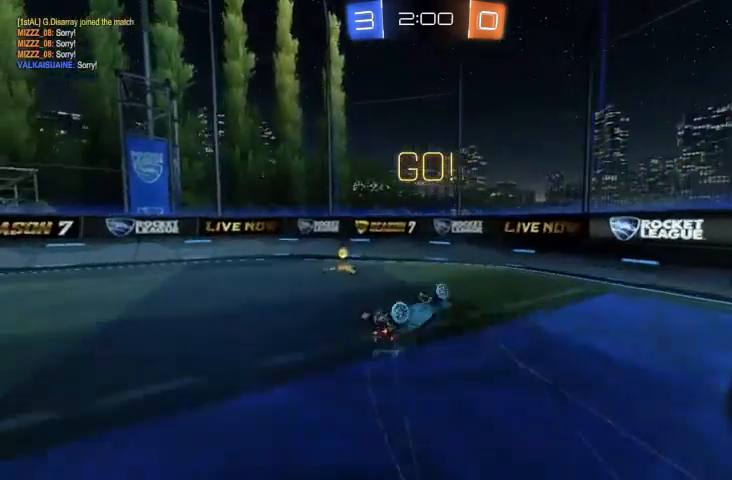
{"buttons": [], "left_stick": "center", "right_stick": "center", "events": [[67, "R2", "up"], [67, "Y", "down"], [167, "Y", "up"], [233, "left_stick", "right"], [500, "left_stick", "center"]]}
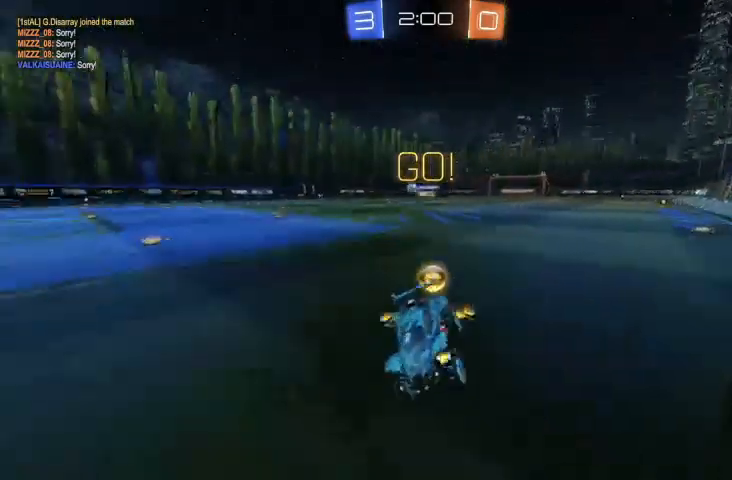
{"buttons": ["R2"], "left_stick": "right", "right_stick": "center", "events": [[67, "left_stick", "right"], [100, "R2", "down"]]}
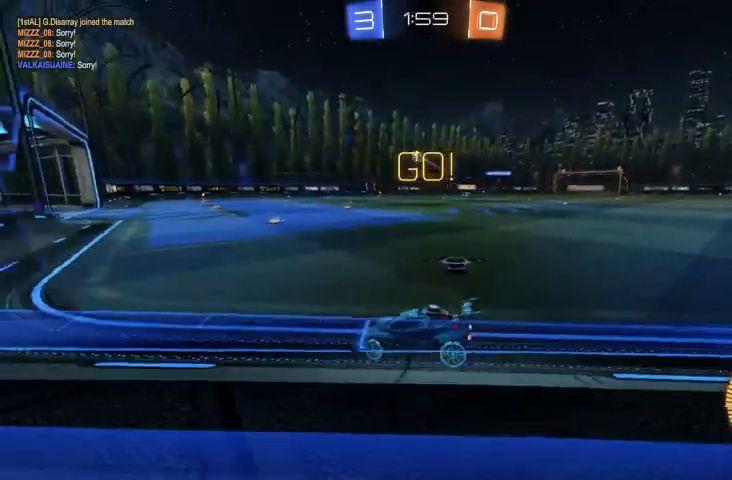
{"buttons": ["R2"], "left_stick": "center", "right_stick": "center", "events": [[167, "left_stick", "center"]]}
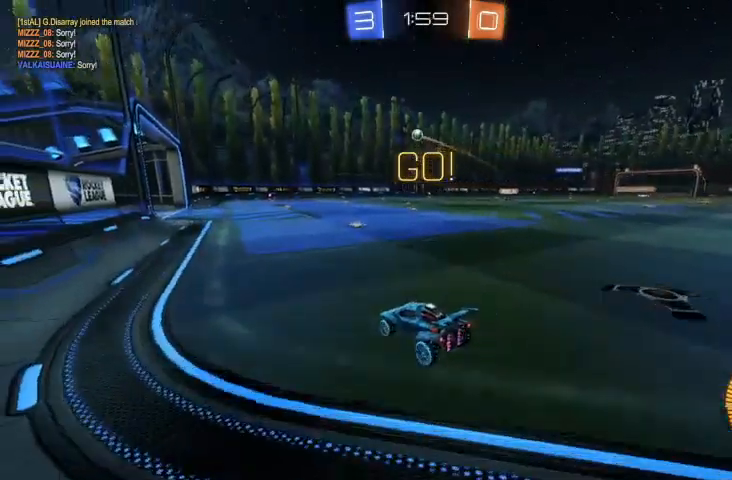
{"buttons": ["R2"], "left_stick": "center", "right_stick": "center", "events": []}
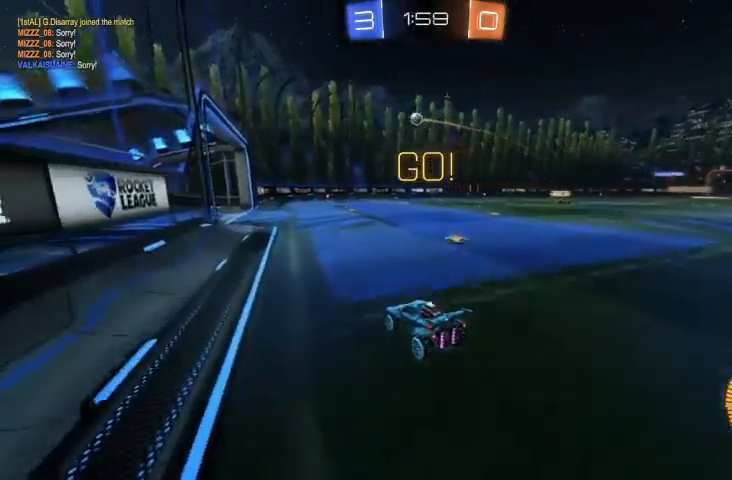
{"buttons": [], "left_stick": "center", "right_stick": "center", "events": [[300, "R2", "up"]]}
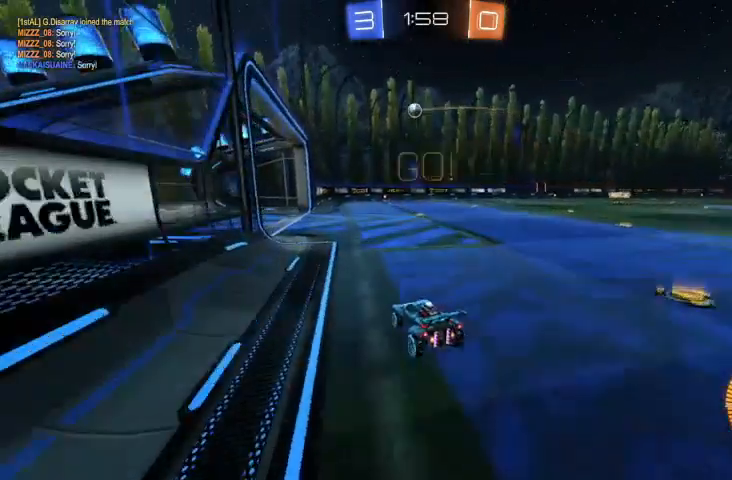
{"buttons": [], "left_stick": "up-left", "right_stick": "center", "events": [[400, "left_stick", "up-left"]]}
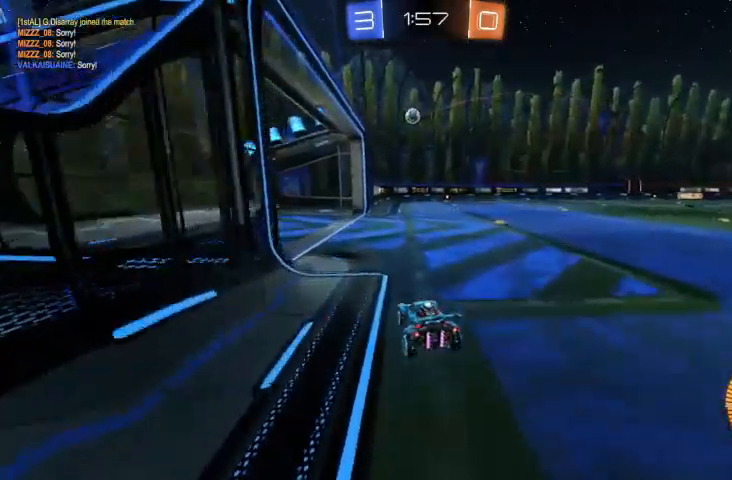
{"buttons": [], "left_stick": "center", "right_stick": "center", "events": [[100, "left_stick", "center"], [167, "left_stick", "right"], [467, "left_stick", "center"]]}
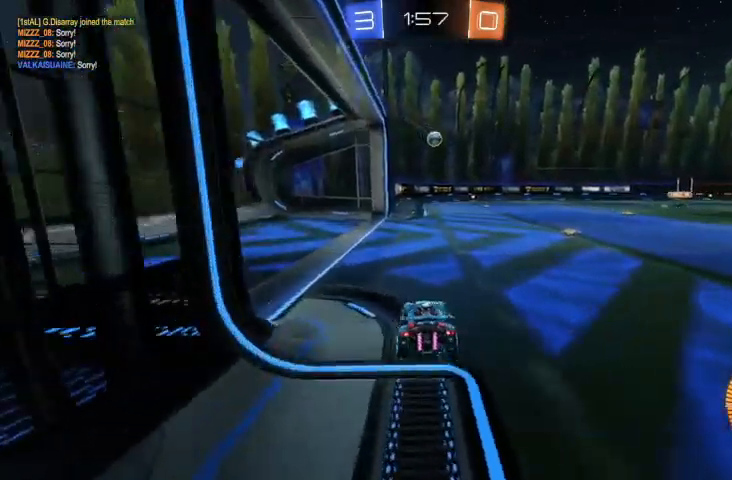
{"buttons": [], "left_stick": "center", "right_stick": "center", "events": []}
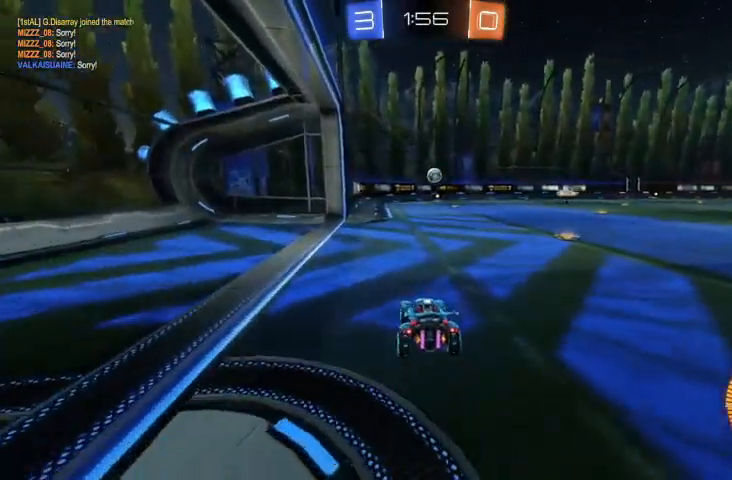
{"buttons": [], "left_stick": "center", "right_stick": "center", "events": []}
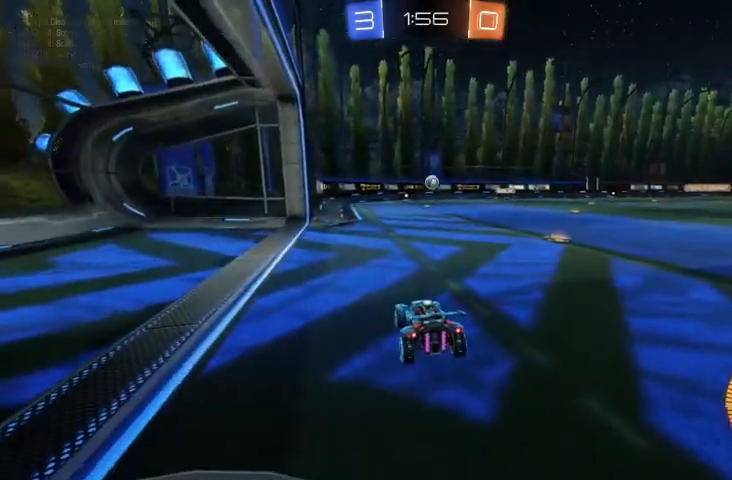
{"buttons": [], "left_stick": "center", "right_stick": "center", "events": []}
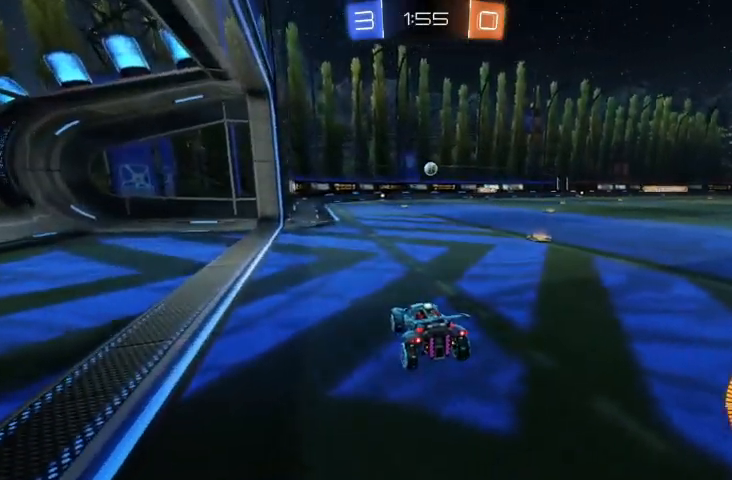
{"buttons": ["R2"], "left_stick": "center", "right_stick": "center", "events": [[400, "R2", "down"]]}
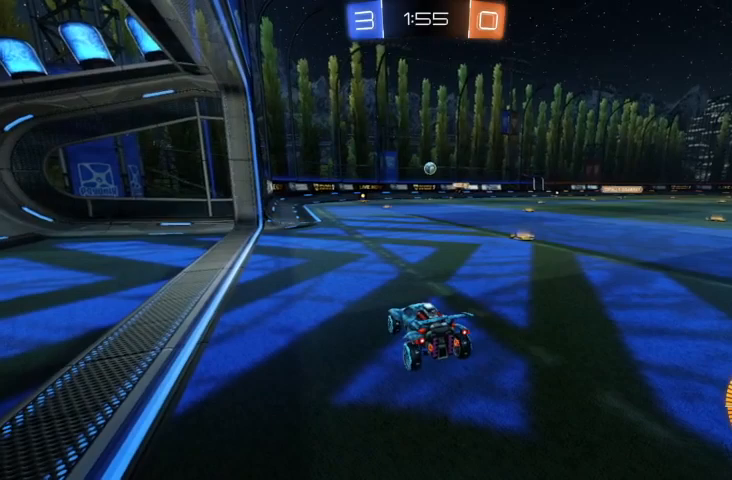
{"buttons": [], "left_stick": "center", "right_stick": "center", "events": [[67, "R2", "up"]]}
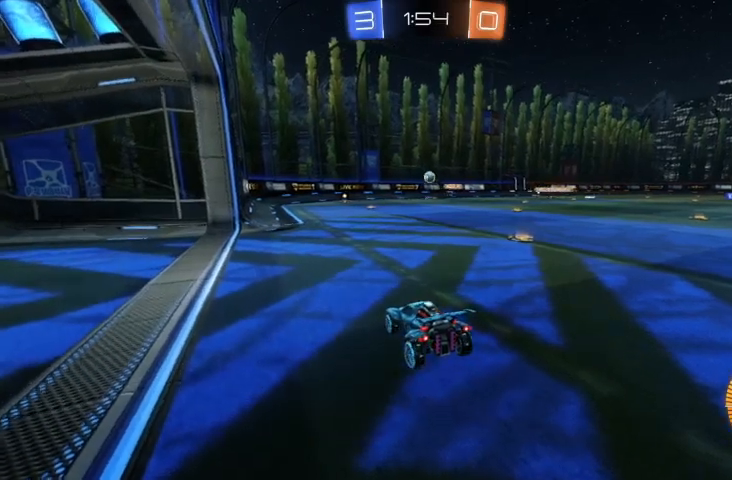
{"buttons": [], "left_stick": "center", "right_stick": "center", "events": [[300, "R2", "down"], [500, "R2", "up"]]}